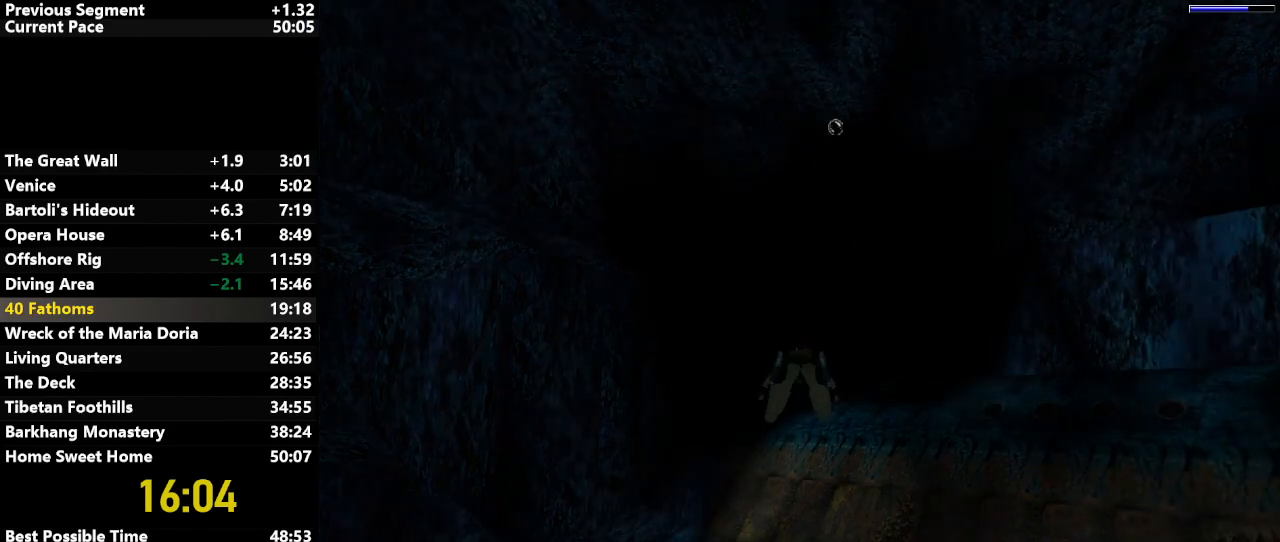
Gameplay with keyboard; each line is a JSON object with the keys held at the frame after it. "events" lists presses ("down") and releases ("up") of "action", "down", "draw", "escape", "f5", "f6", "flare", "jump", "l_med", "left", "look", "lstep", "right", "roll", "rstep", "s_med", "up" and "walk" between this image and that frame as [ms after this image, input, new state], when the widget could be followed in between. No other keys are recorded. Mouse input is not recorded. Key names are as the overlay labels them; some are game actions (e.g. jump) rather than physical keys.
{"keys": ["jump"], "events": [[17, "right", "down"], [50, "right", "up"]]}
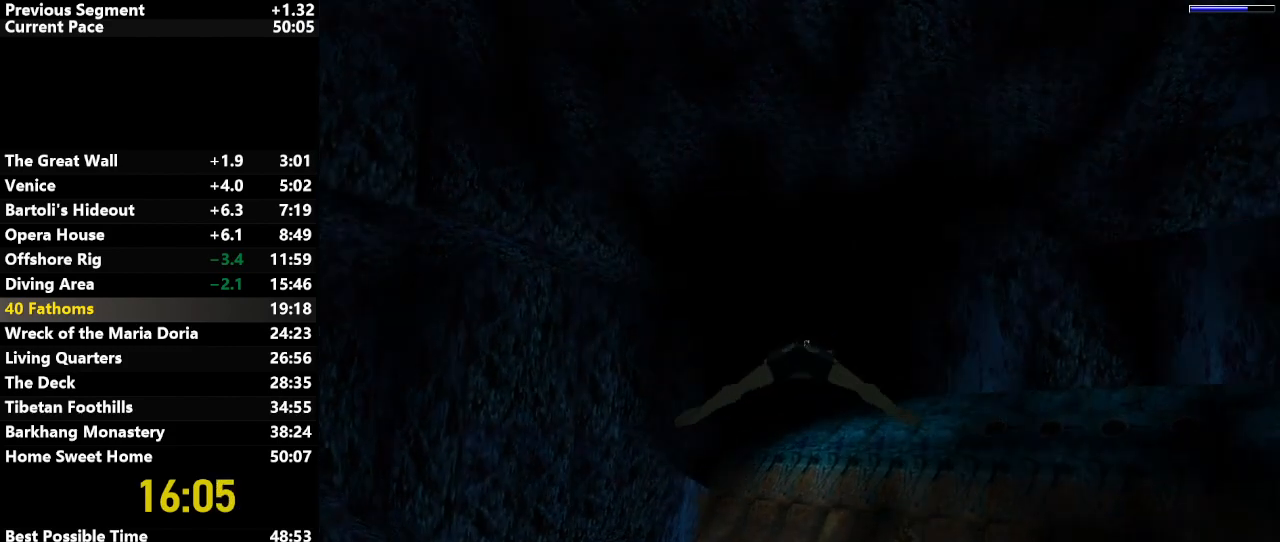
{"keys": ["jump"], "events": []}
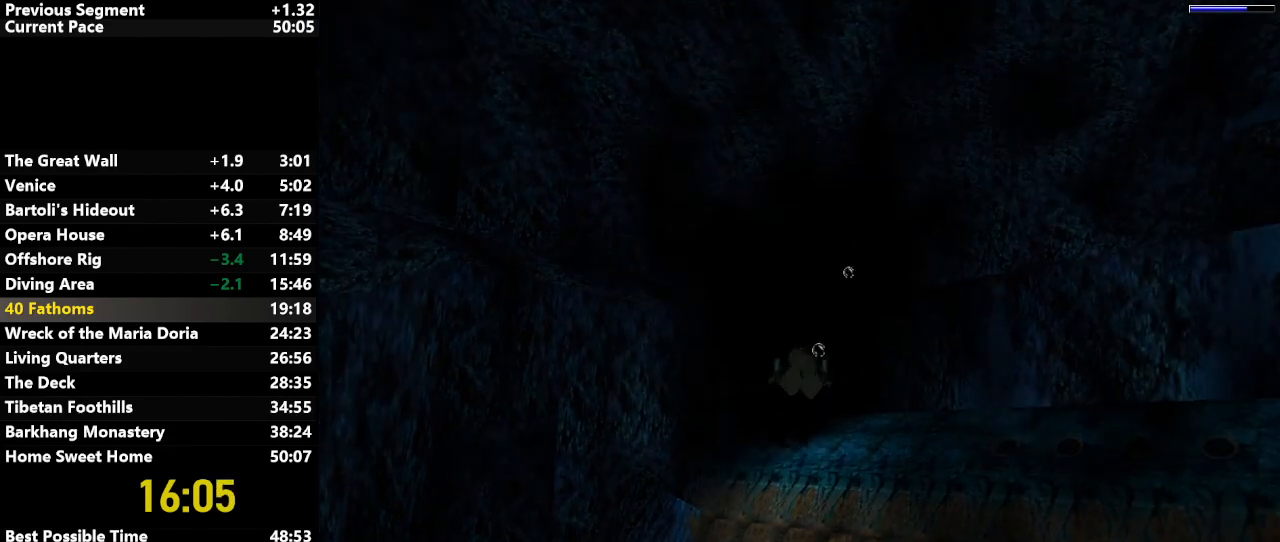
{"keys": ["jump"], "events": [[33, "left", "down"], [83, "left", "up"]]}
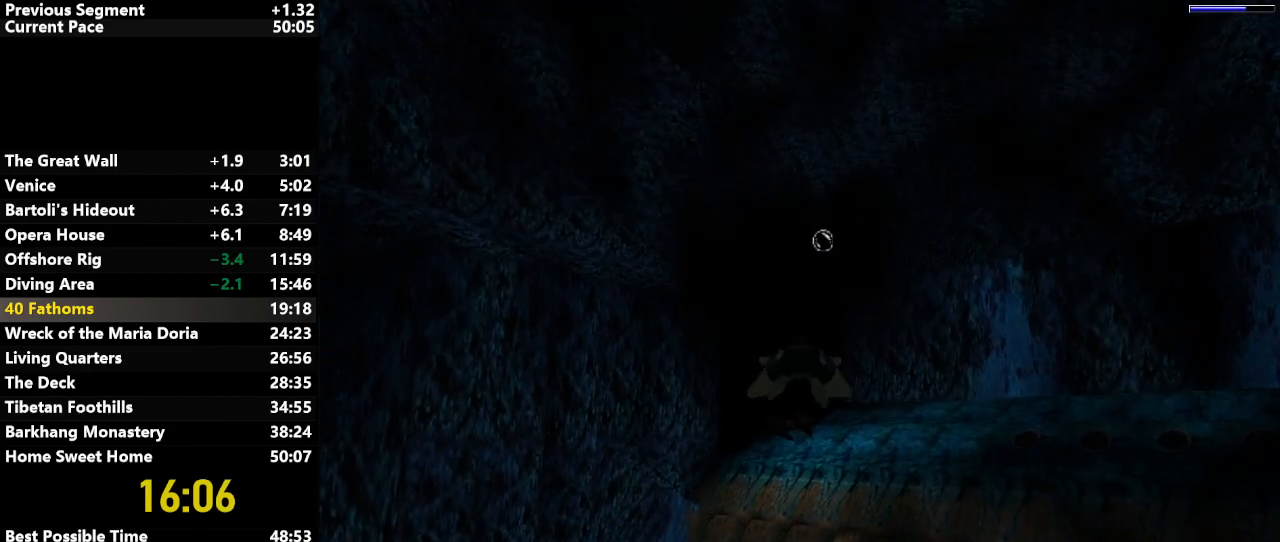
{"keys": ["jump"], "events": []}
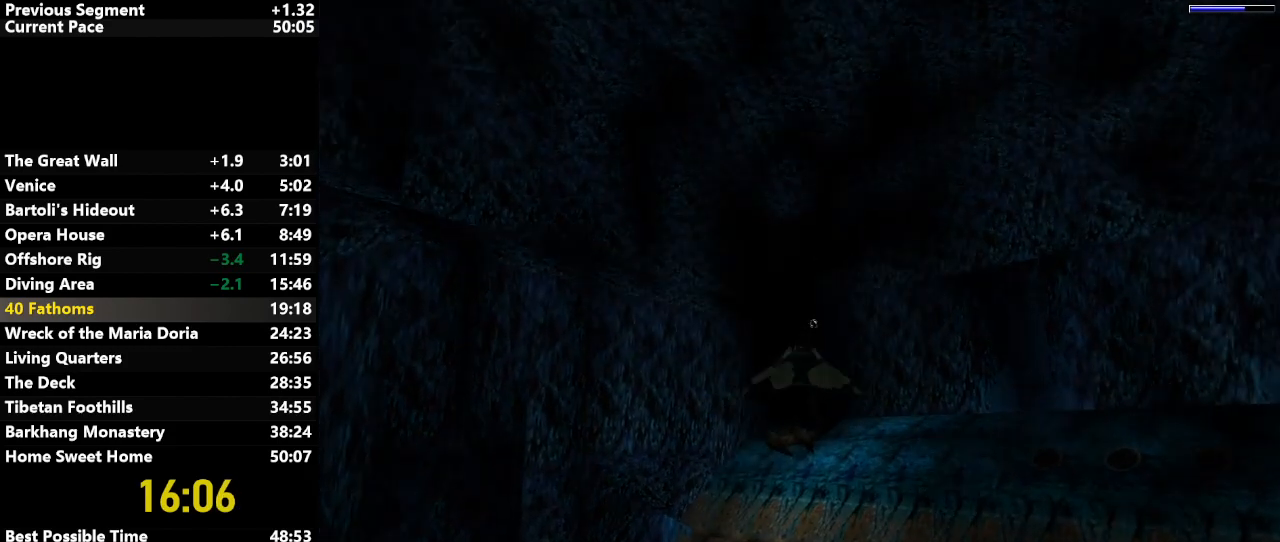
{"keys": ["jump"], "events": []}
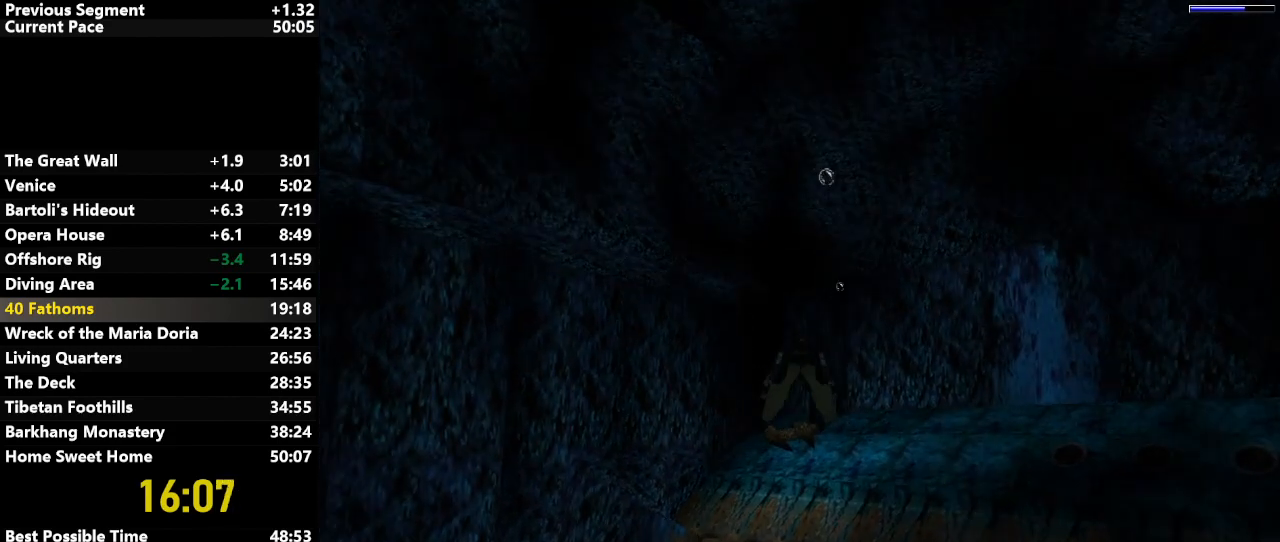
{"keys": ["jump"], "events": []}
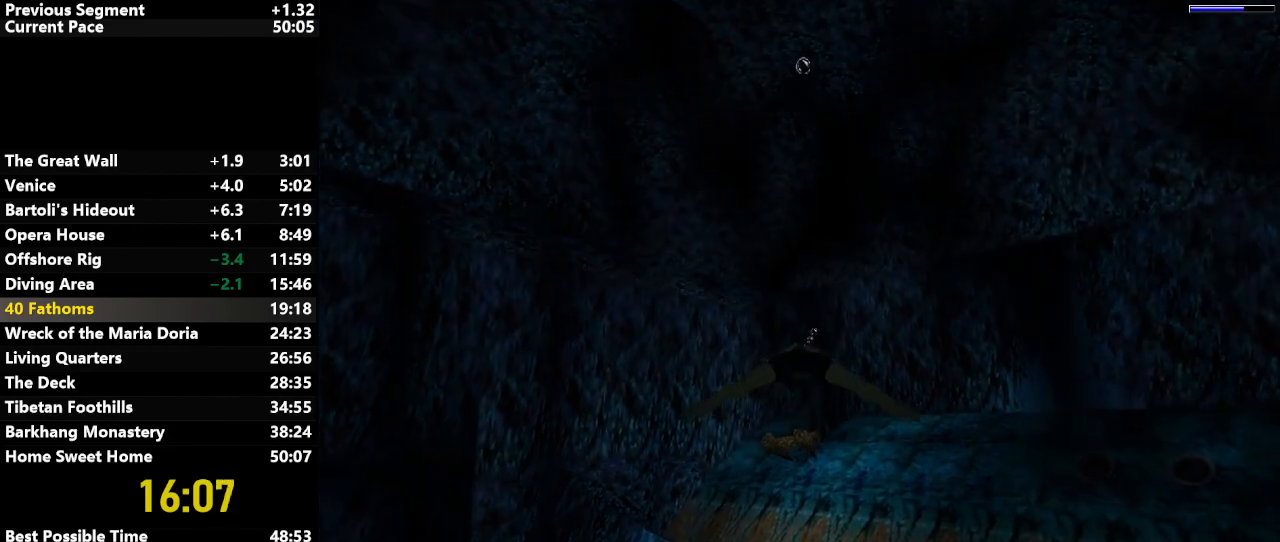
{"keys": ["jump"], "events": []}
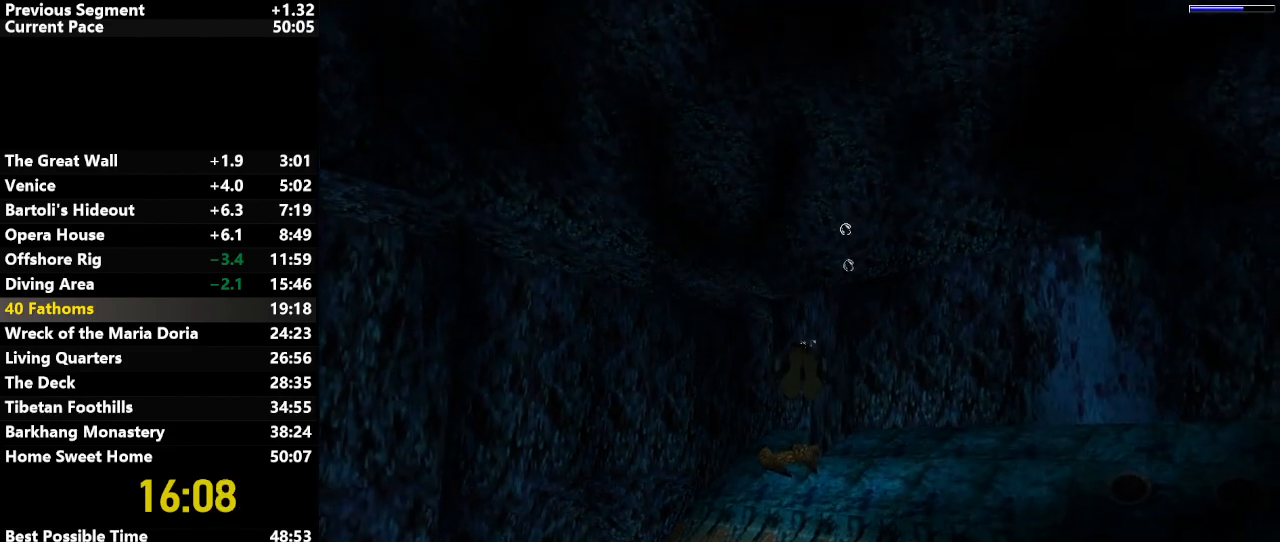
{"keys": ["jump"], "events": []}
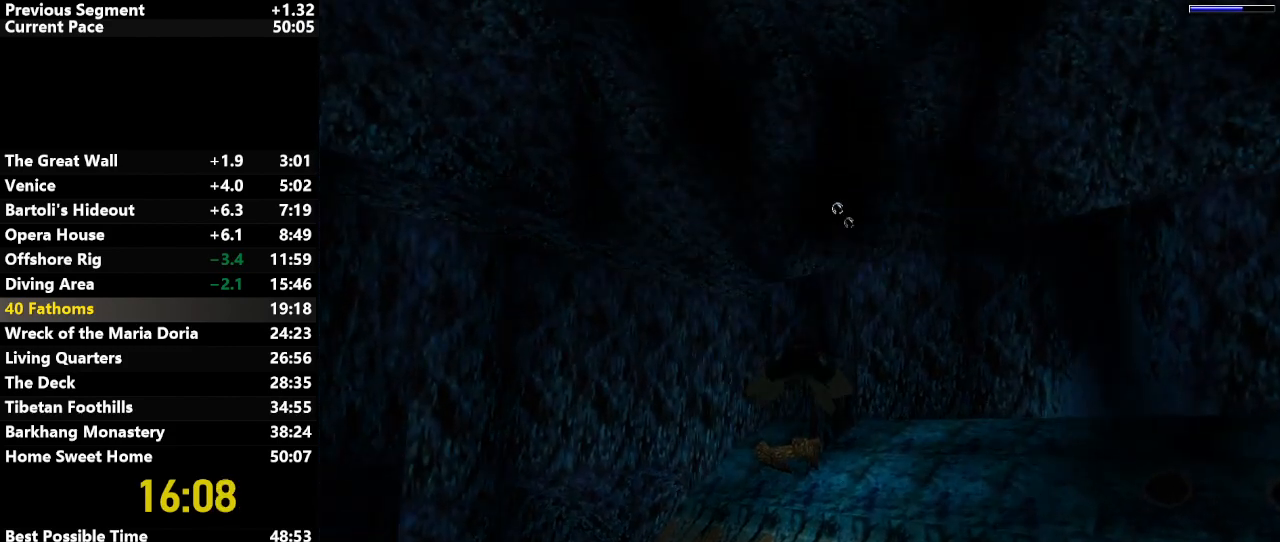
{"keys": ["jump"], "events": []}
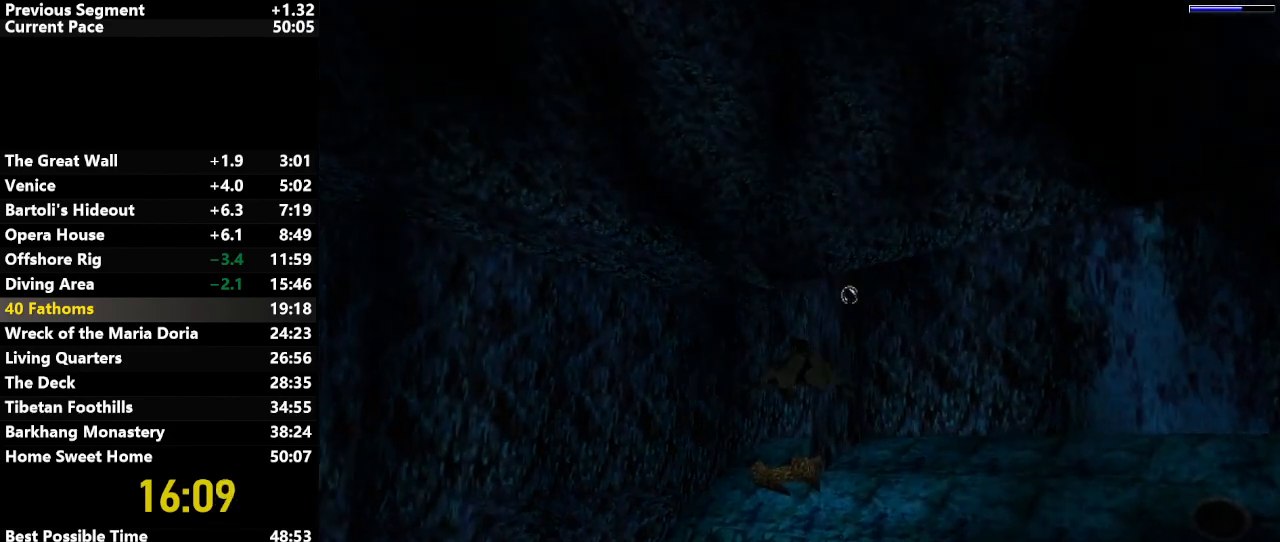
{"keys": ["jump"], "events": []}
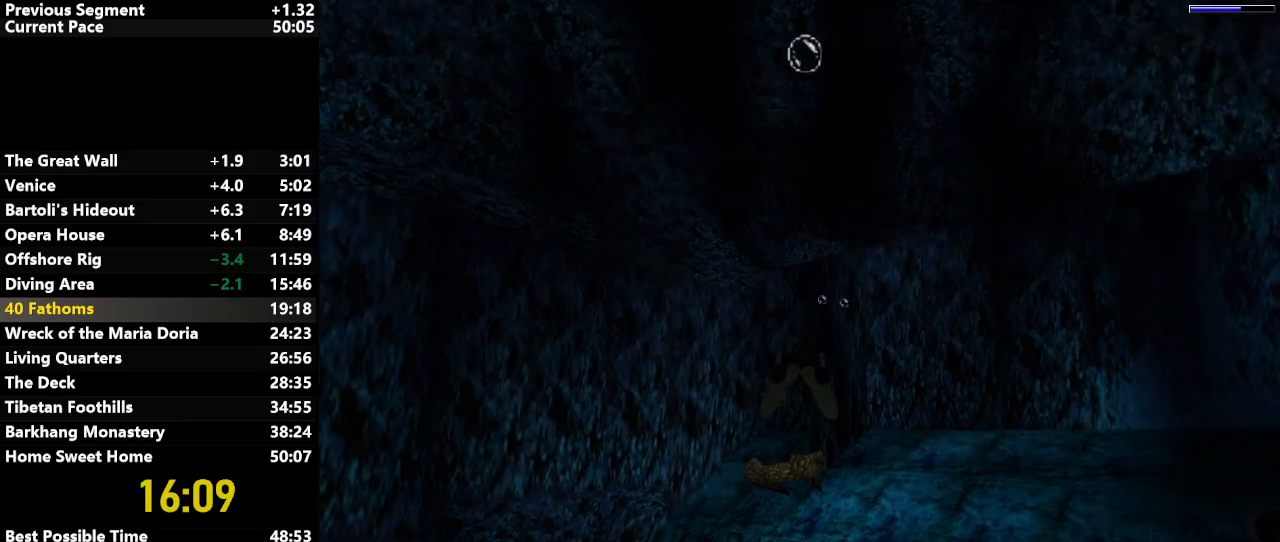
{"keys": ["jump"], "events": []}
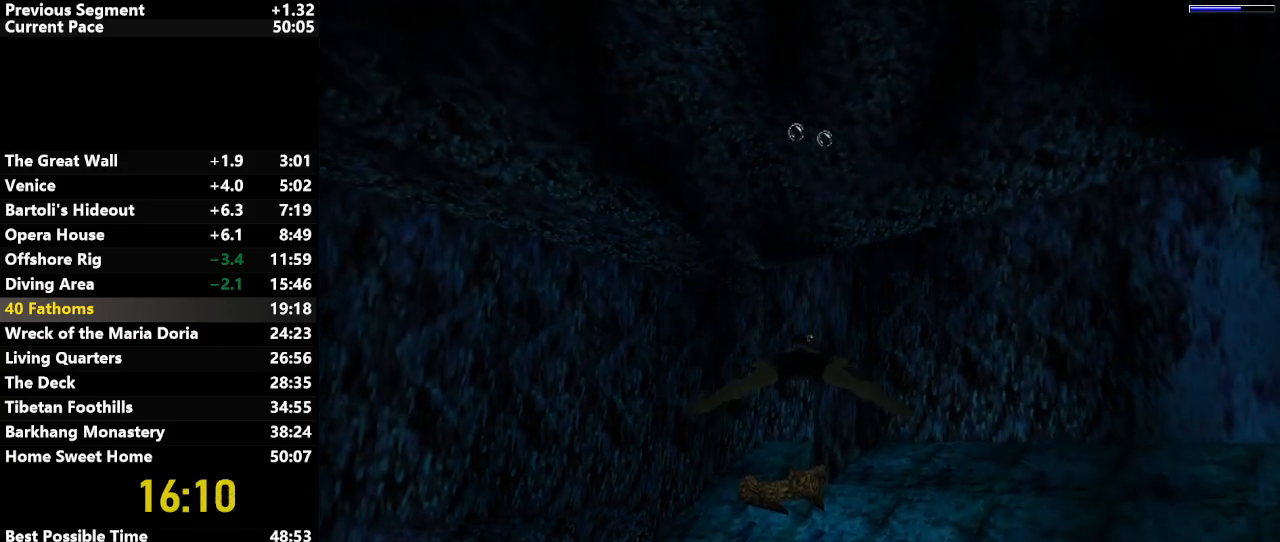
{"keys": ["jump"], "events": []}
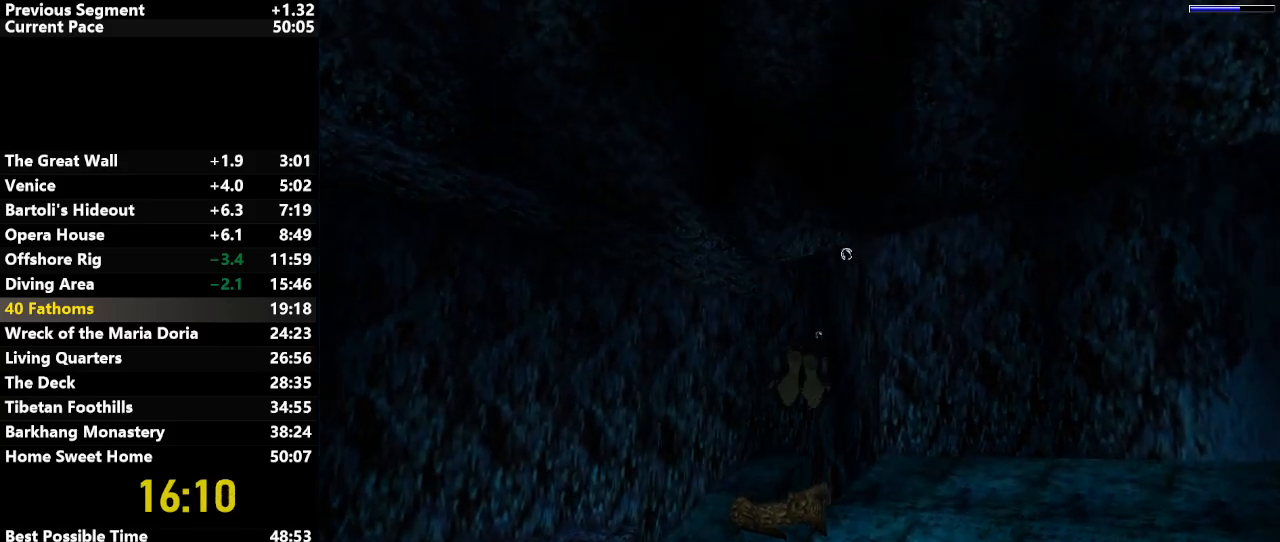
{"keys": ["jump", "up"], "events": [[467, "up", "down"]]}
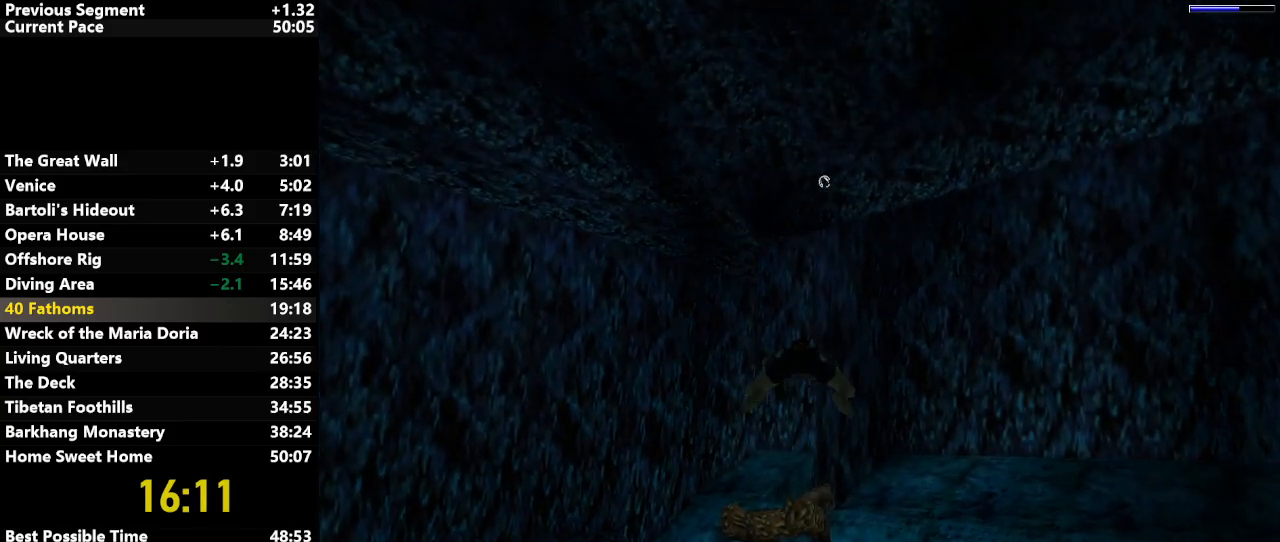
{"keys": ["jump"], "events": [[67, "up", "up"], [167, "left", "down"], [217, "left", "up"]]}
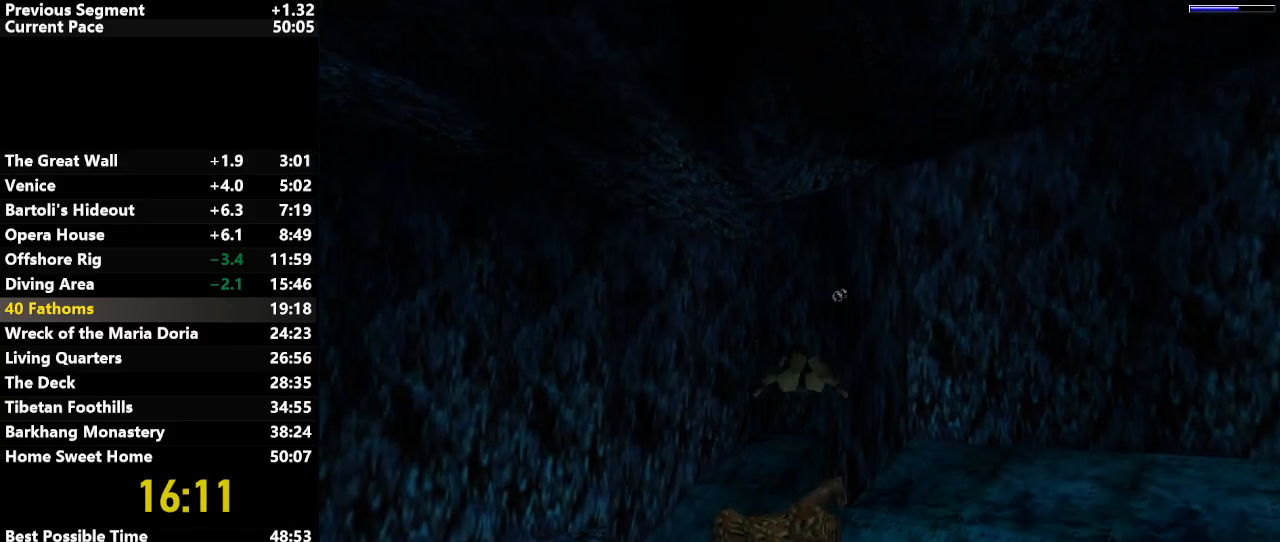
{"keys": ["jump"], "events": []}
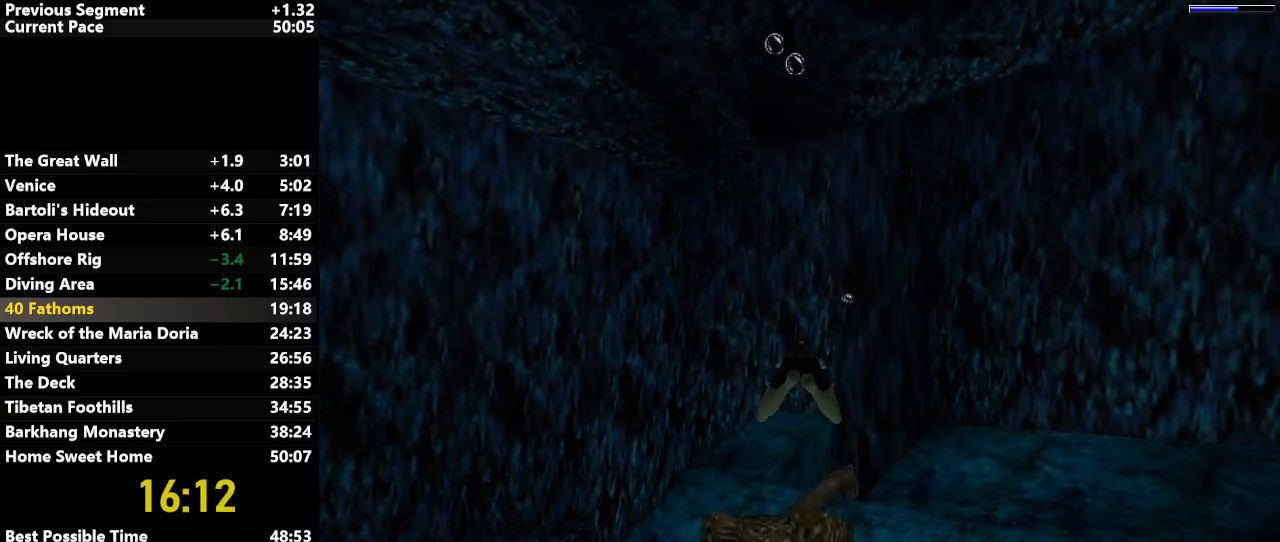
{"keys": ["jump"], "events": [[150, "right", "down"], [233, "right", "up"], [383, "up", "down"], [467, "up", "up"]]}
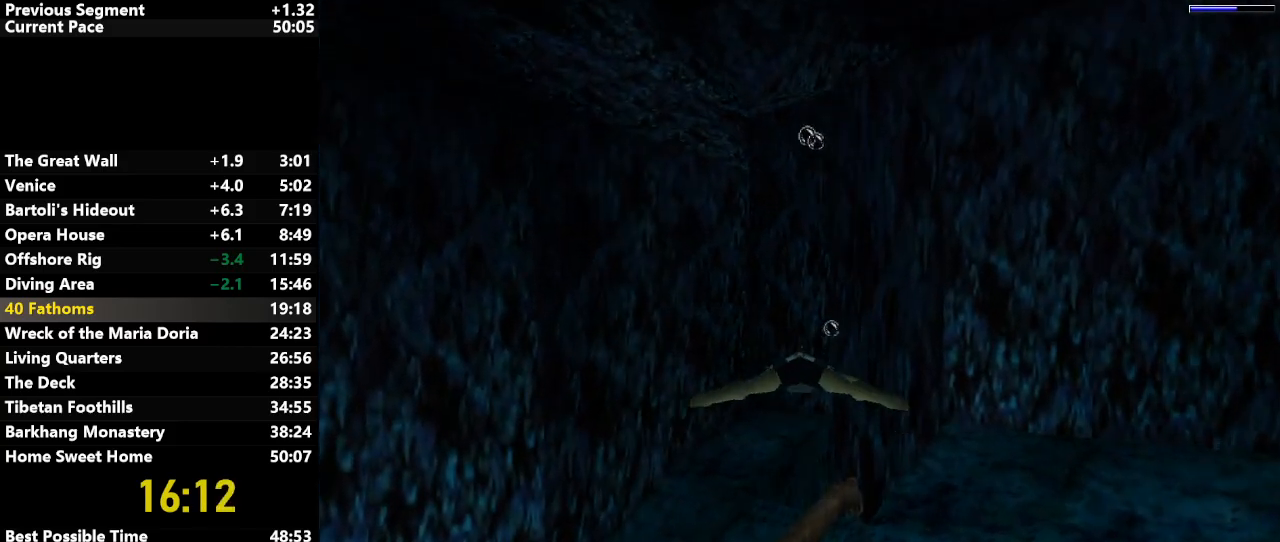
{"keys": ["jump"], "events": [[167, "left", "down"], [250, "left", "up"], [433, "up", "down"], [483, "up", "up"]]}
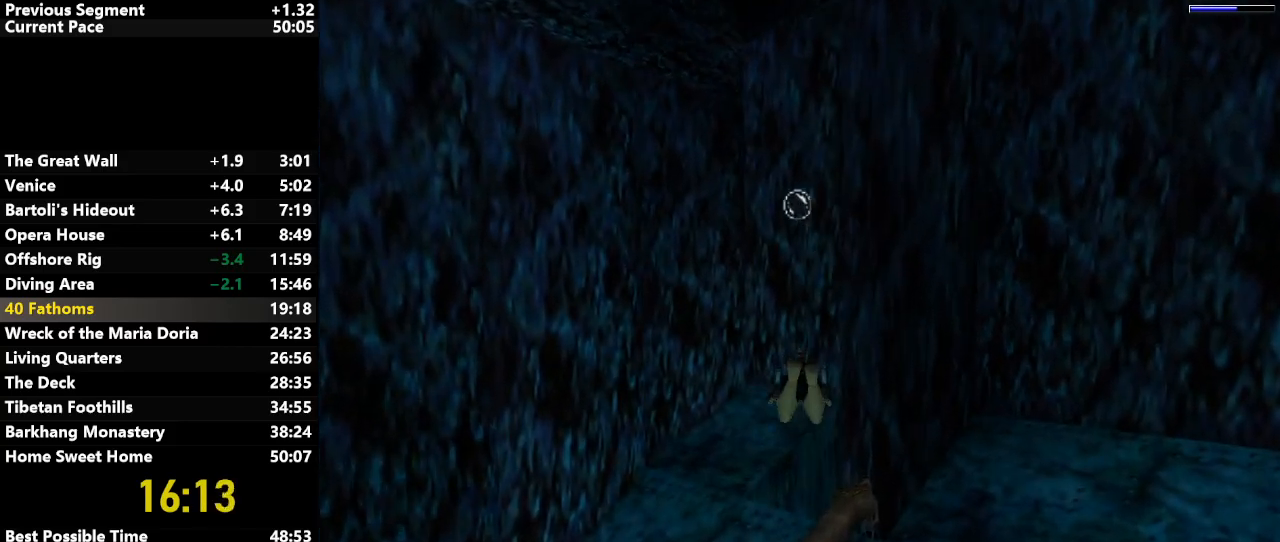
{"keys": ["jump", "up"], "events": [[133, "left", "down"], [233, "left", "up"], [317, "up", "down"]]}
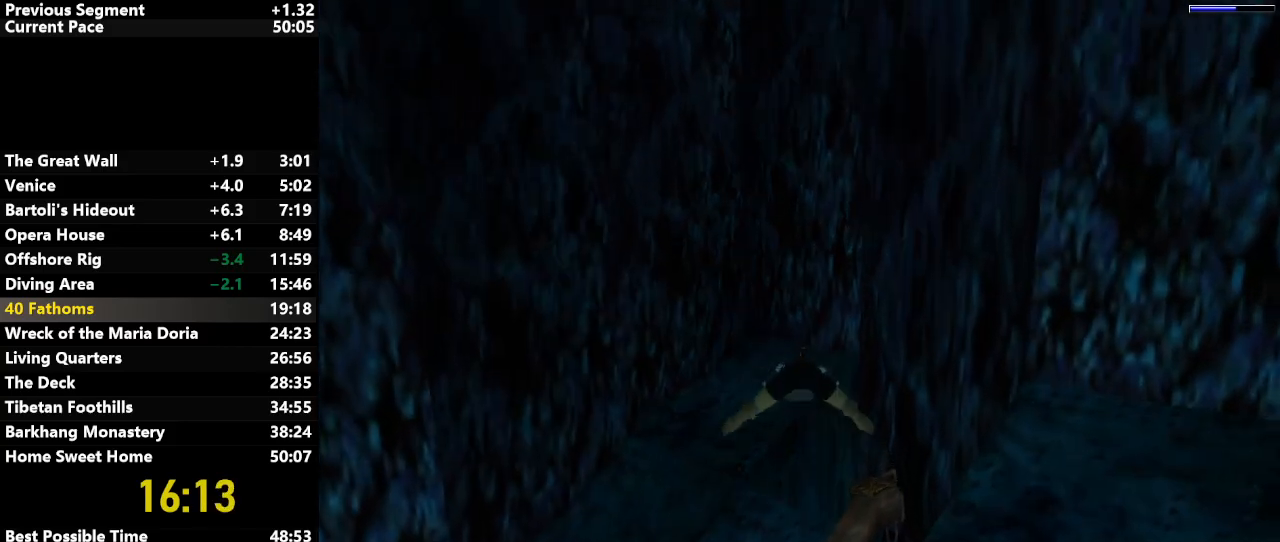
{"keys": ["jump", "right", "up"], "events": [[467, "right", "down"]]}
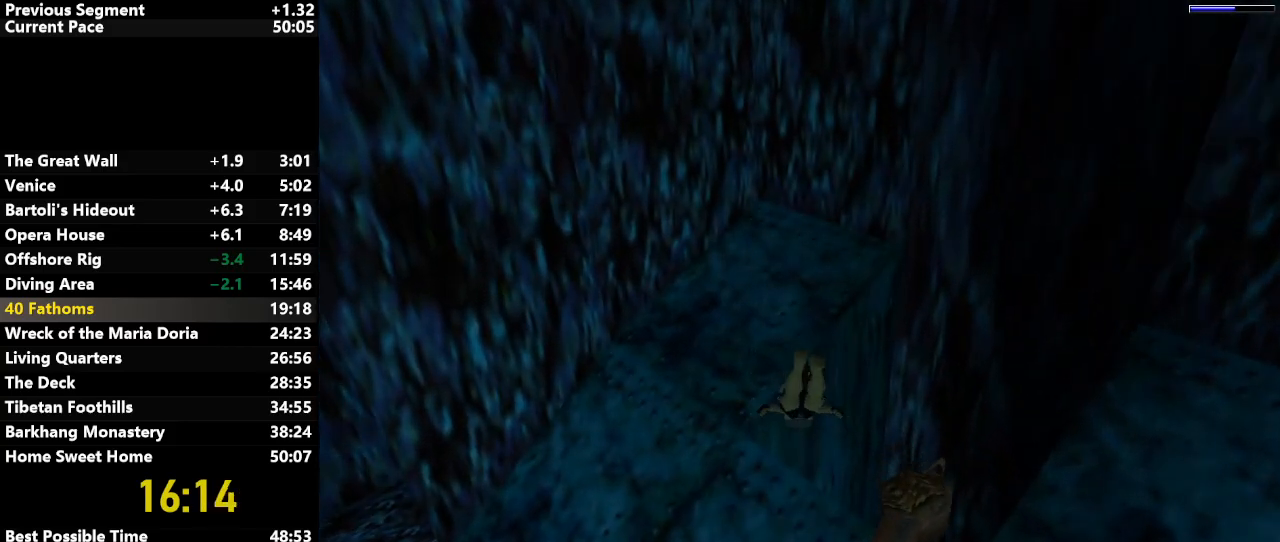
{"keys": ["jump", "right"], "events": [[400, "up", "up"]]}
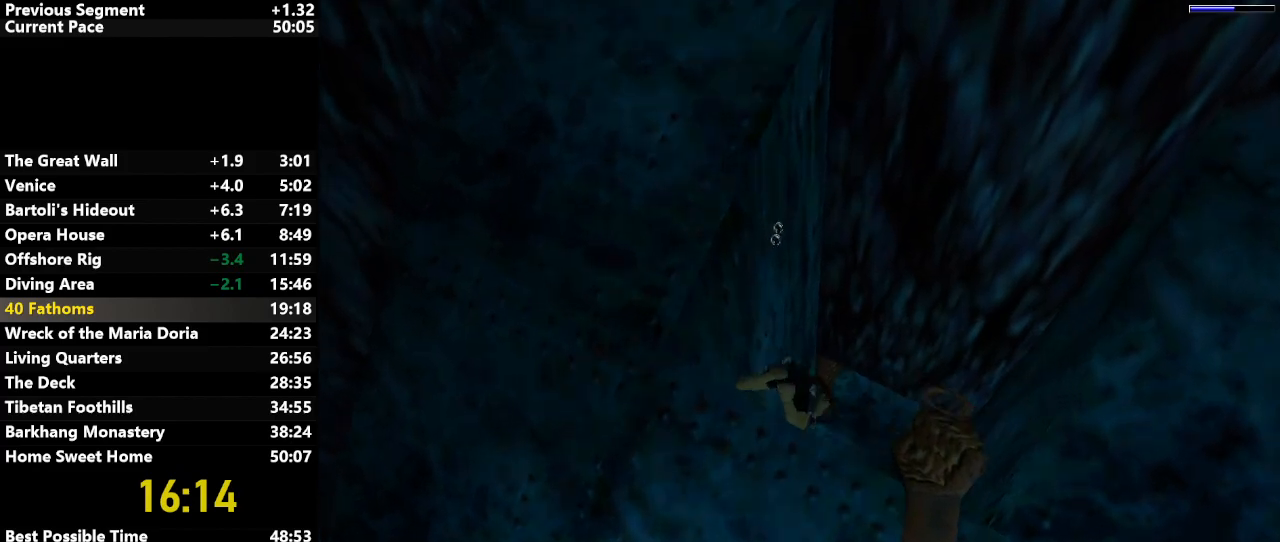
{"keys": ["down", "jump"], "events": [[33, "right", "up"], [417, "down", "down"]]}
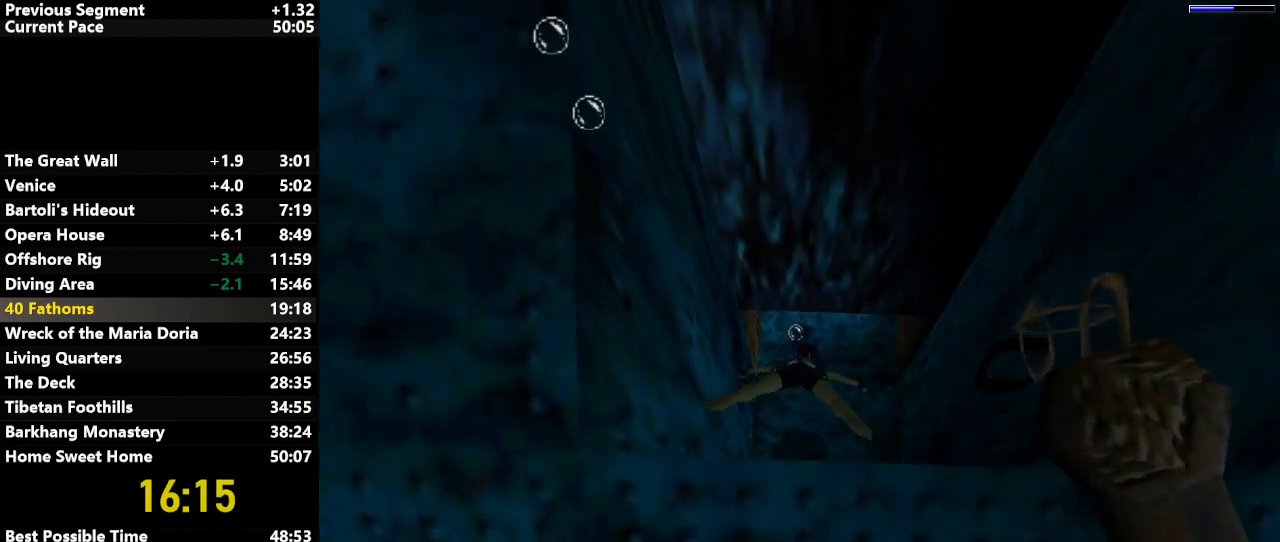
{"keys": ["down", "jump"], "events": []}
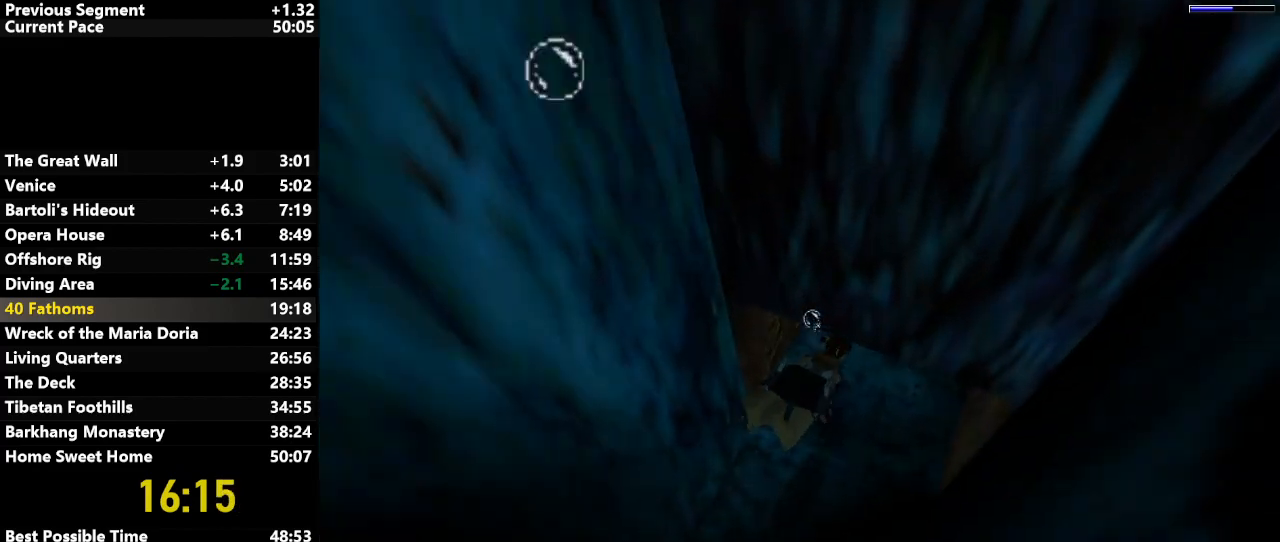
{"keys": ["down", "jump"], "events": []}
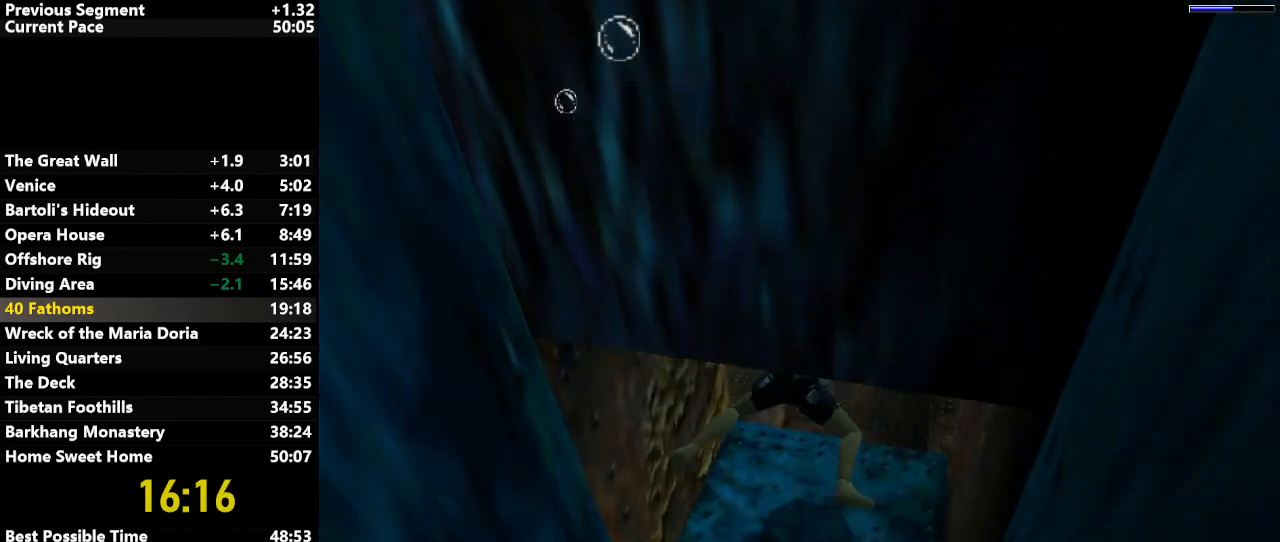
{"keys": ["down", "jump"], "events": [[217, "right", "down"], [417, "right", "up"]]}
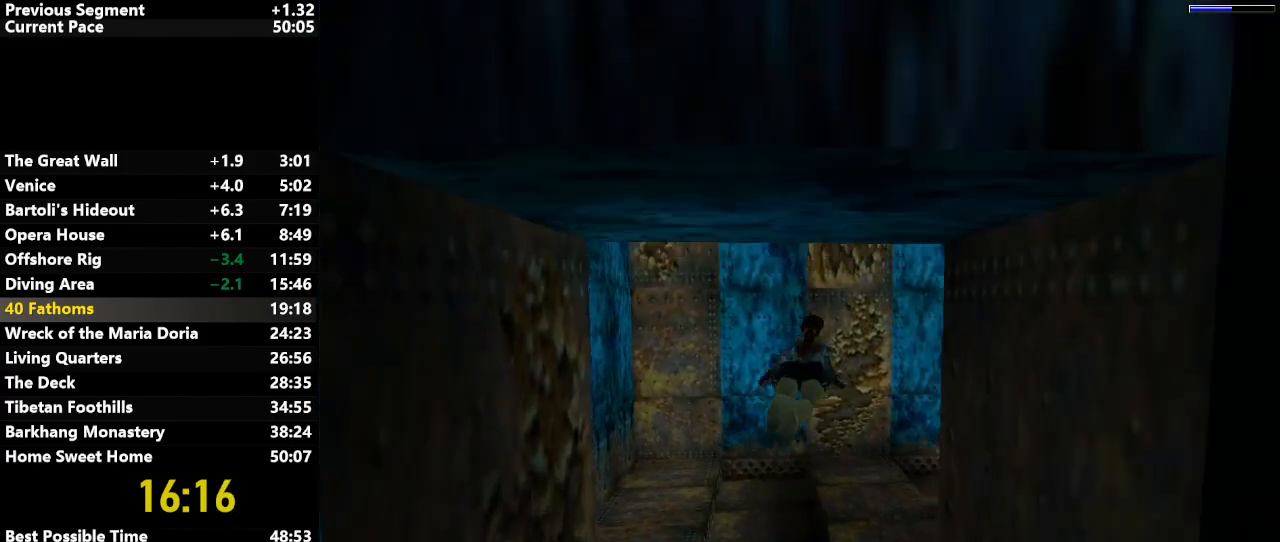
{"keys": ["down", "jump"], "events": [[150, "right", "down"], [467, "right", "up"]]}
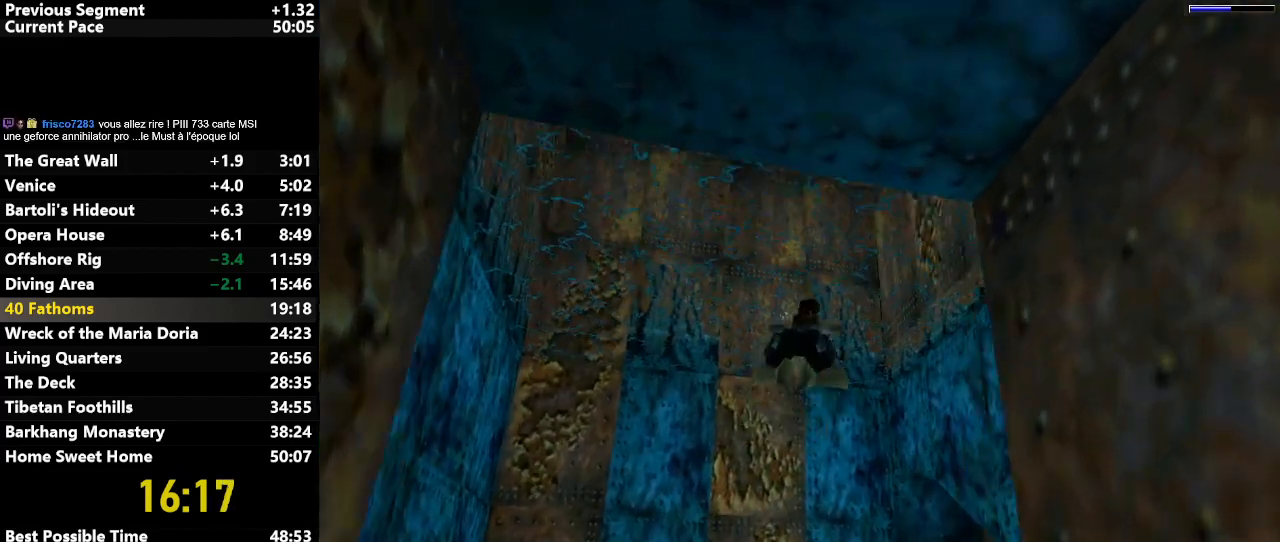
{"keys": ["down", "jump"], "events": [[167, "down", "up"], [267, "right", "down"], [450, "down", "down"], [483, "right", "up"]]}
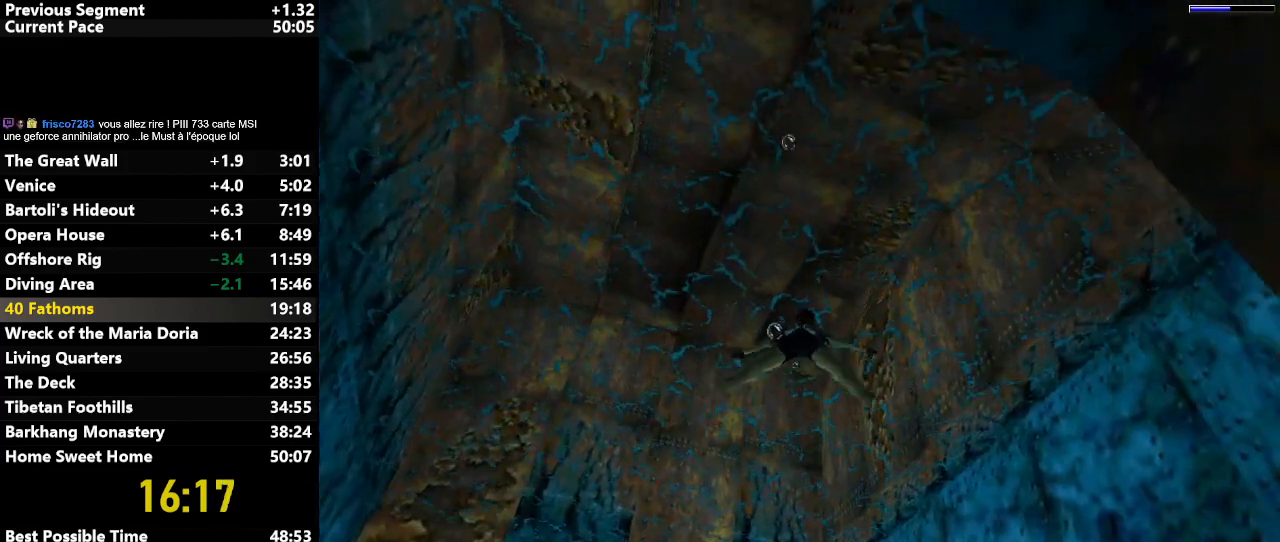
{"keys": ["jump", "right"], "events": [[33, "down", "up"], [183, "down", "down"], [217, "down", "up"], [417, "down", "down"], [417, "right", "down"], [467, "down", "up"]]}
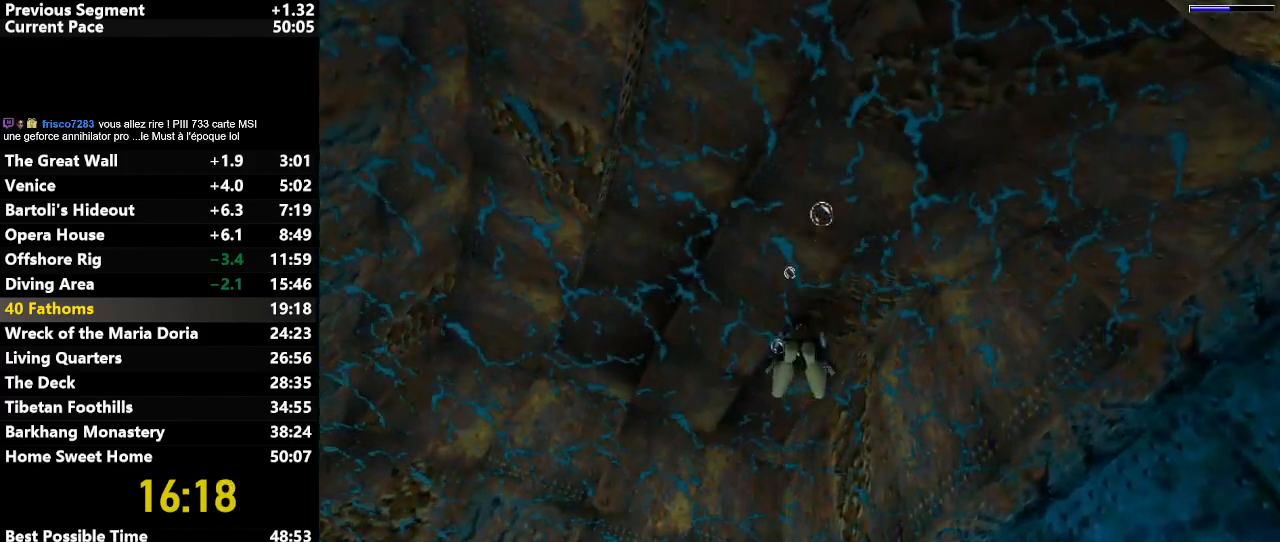
{"keys": ["up"], "events": [[67, "right", "up"], [283, "jump", "up"], [383, "up", "down"]]}
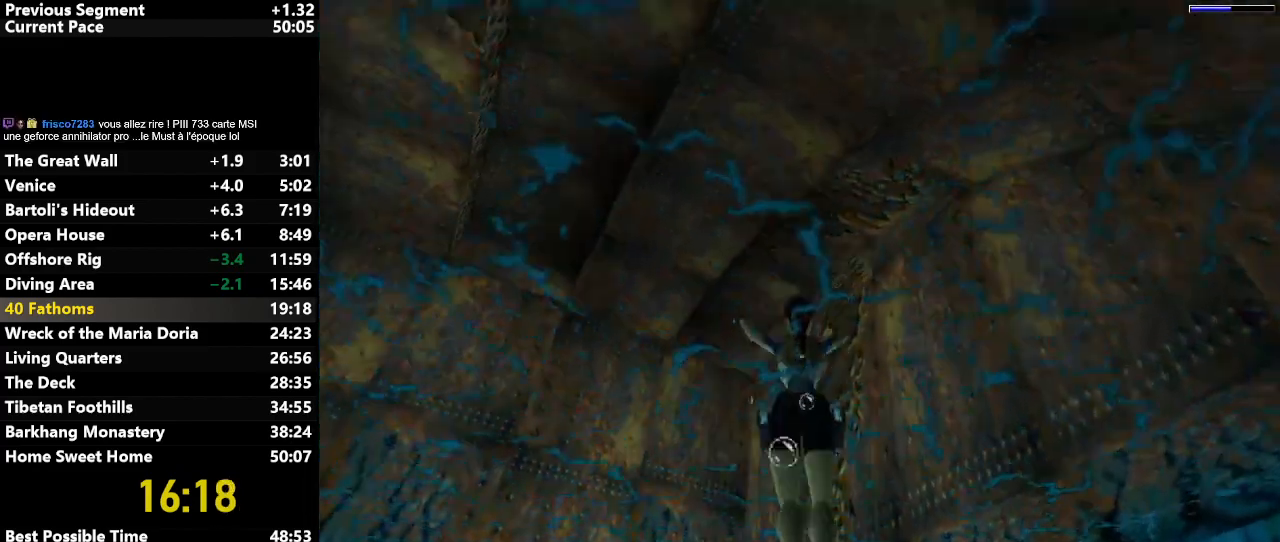
{"keys": ["jump"], "events": [[350, "up", "up"], [433, "jump", "down"]]}